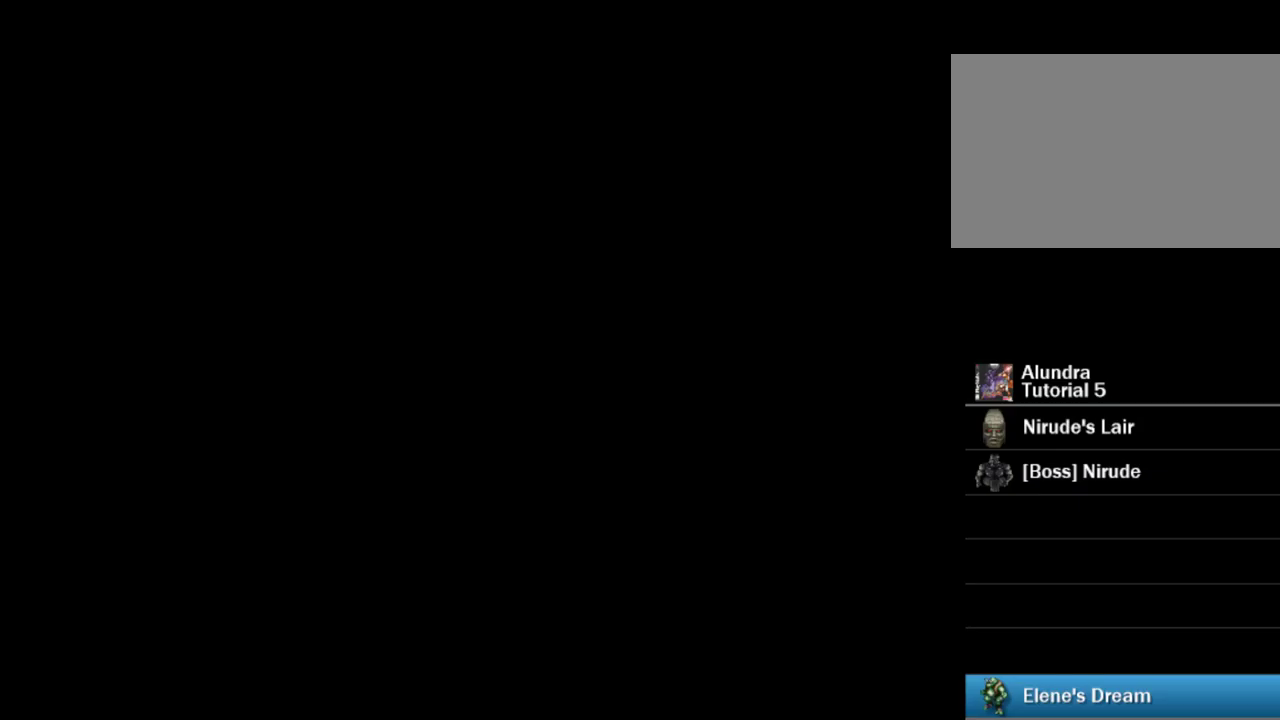
Gameplay with a controller (PlayStation layout); each line is a JSON object with the inputs held at the frame after it. "events" lists button and stick changes between this image and that frame as [ms after this image, input, new state], when the widget could be followed in between. Not read: L3 R3 START.
{"buttons": [], "events": []}
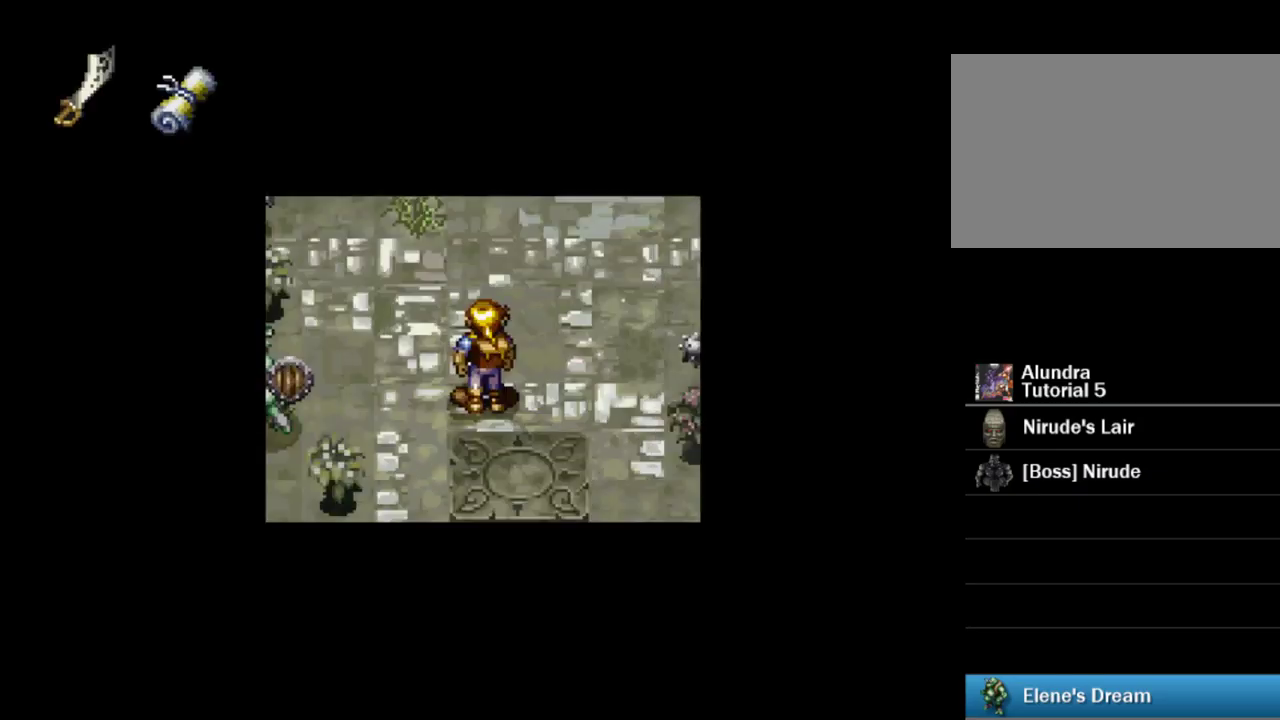
{"buttons": [], "events": []}
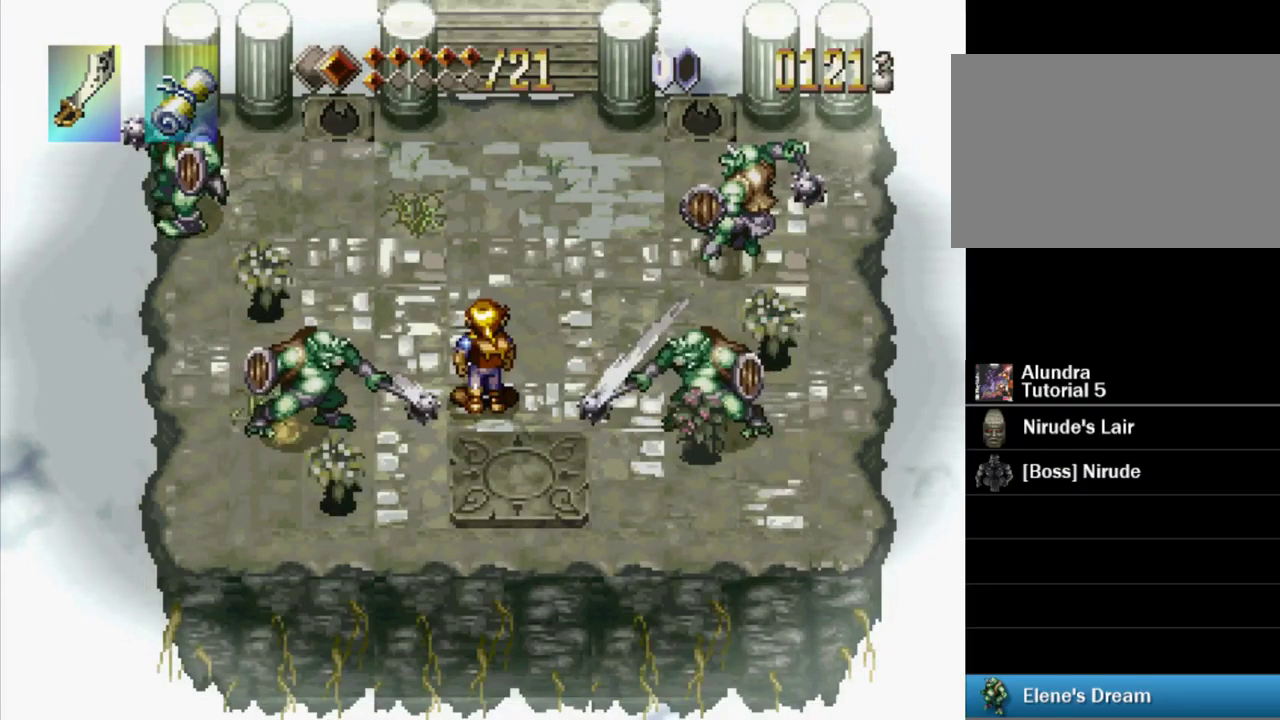
{"buttons": ["DPAD_UP"], "events": [[167, "DPAD_UP", "down"]]}
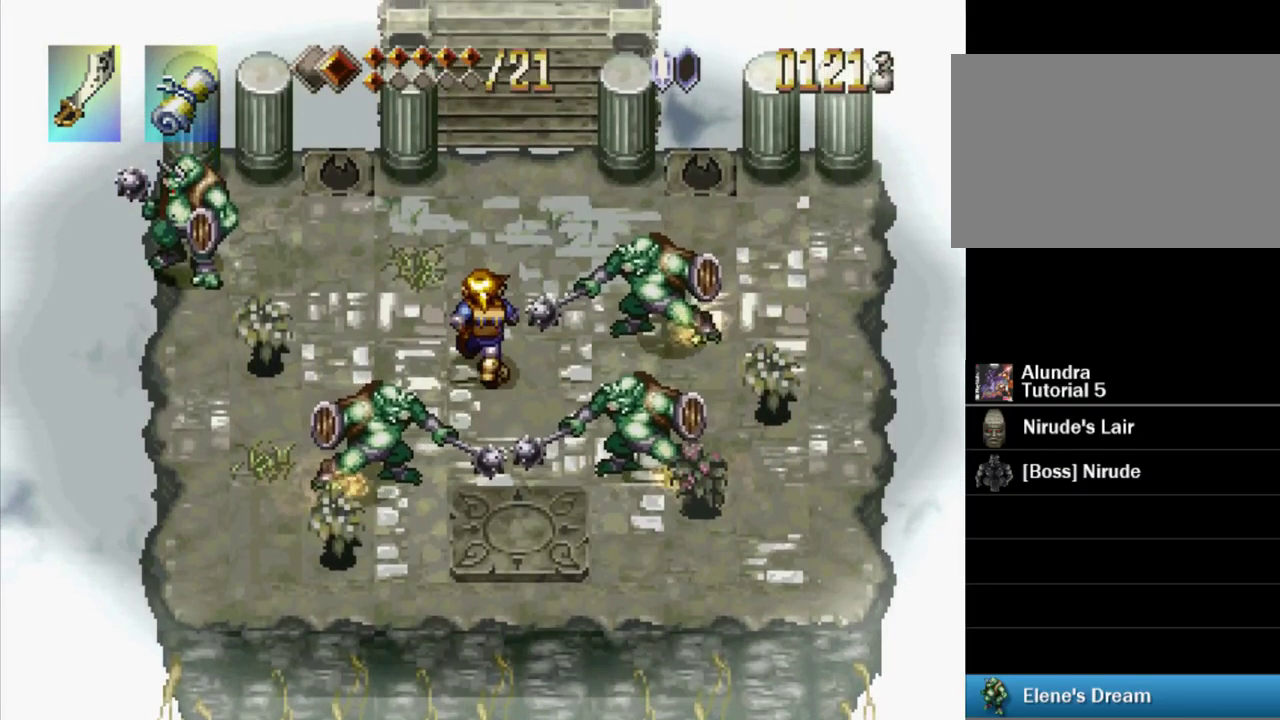
{"buttons": ["TRIANGLE", "DPAD_UP"], "events": [[300, "TRIANGLE", "down"]]}
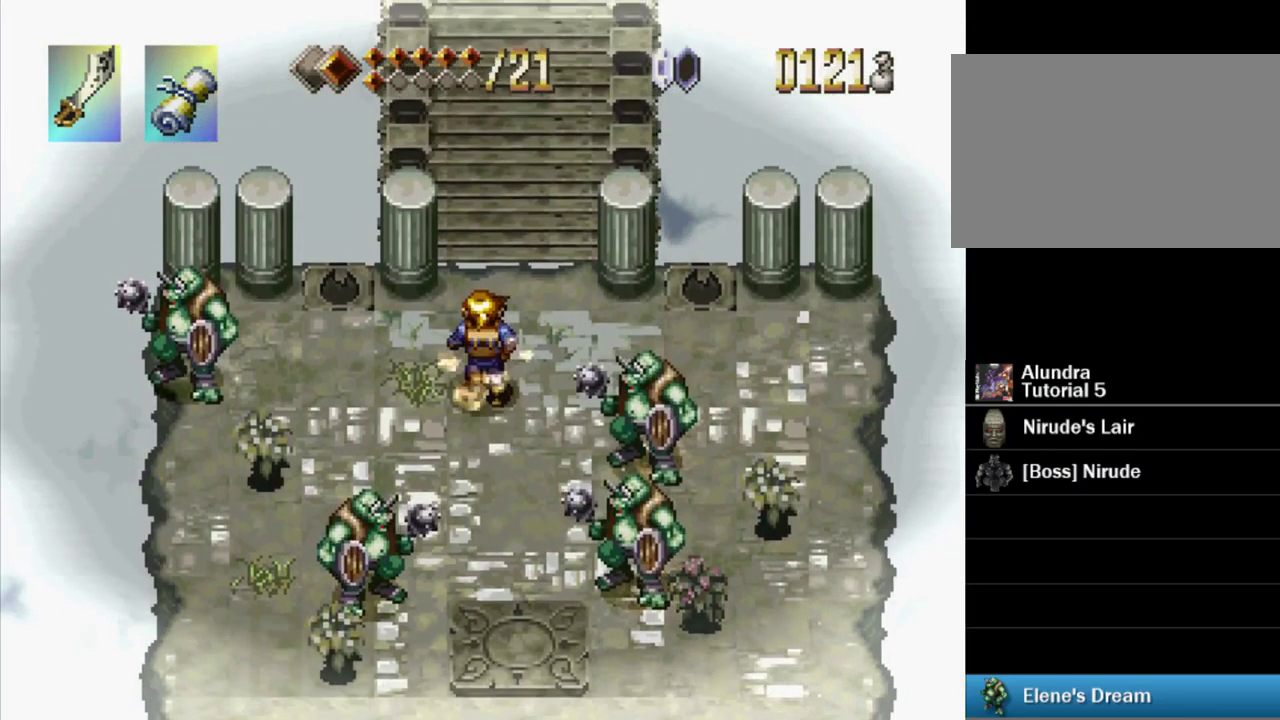
{"buttons": ["TRIANGLE", "DPAD_UP"], "events": []}
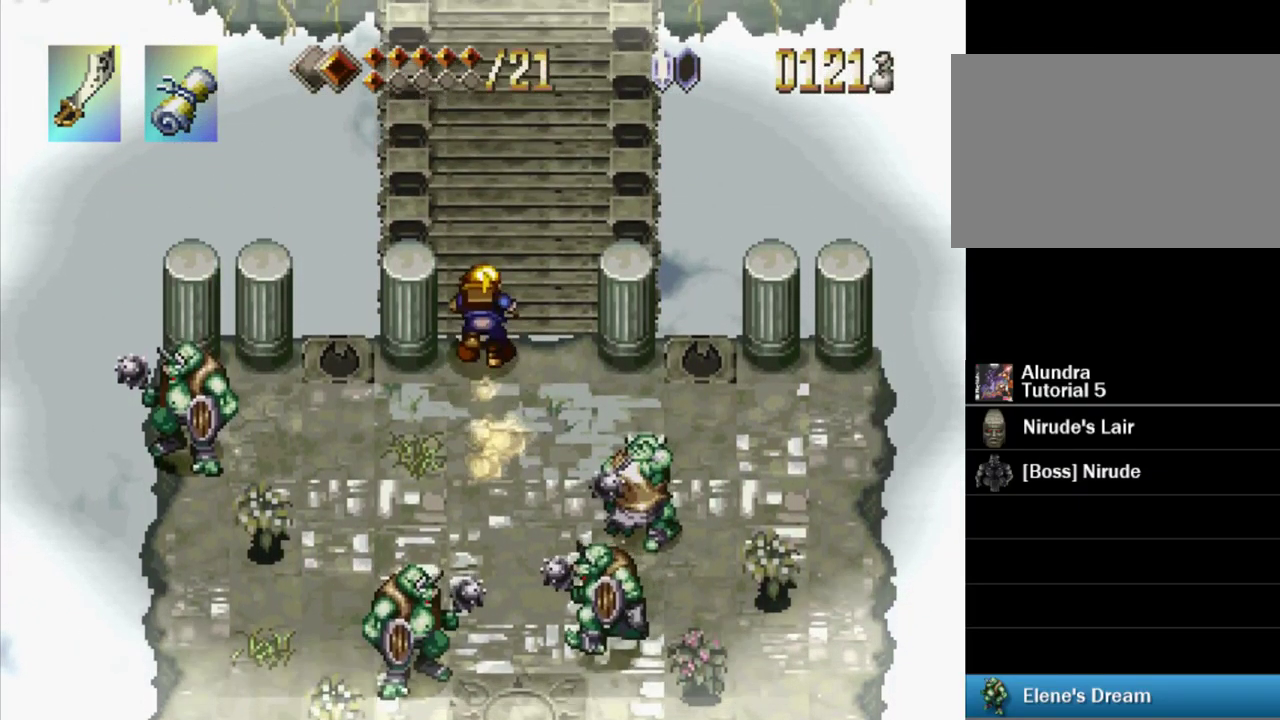
{"buttons": ["TRIANGLE", "DPAD_UP"], "events": []}
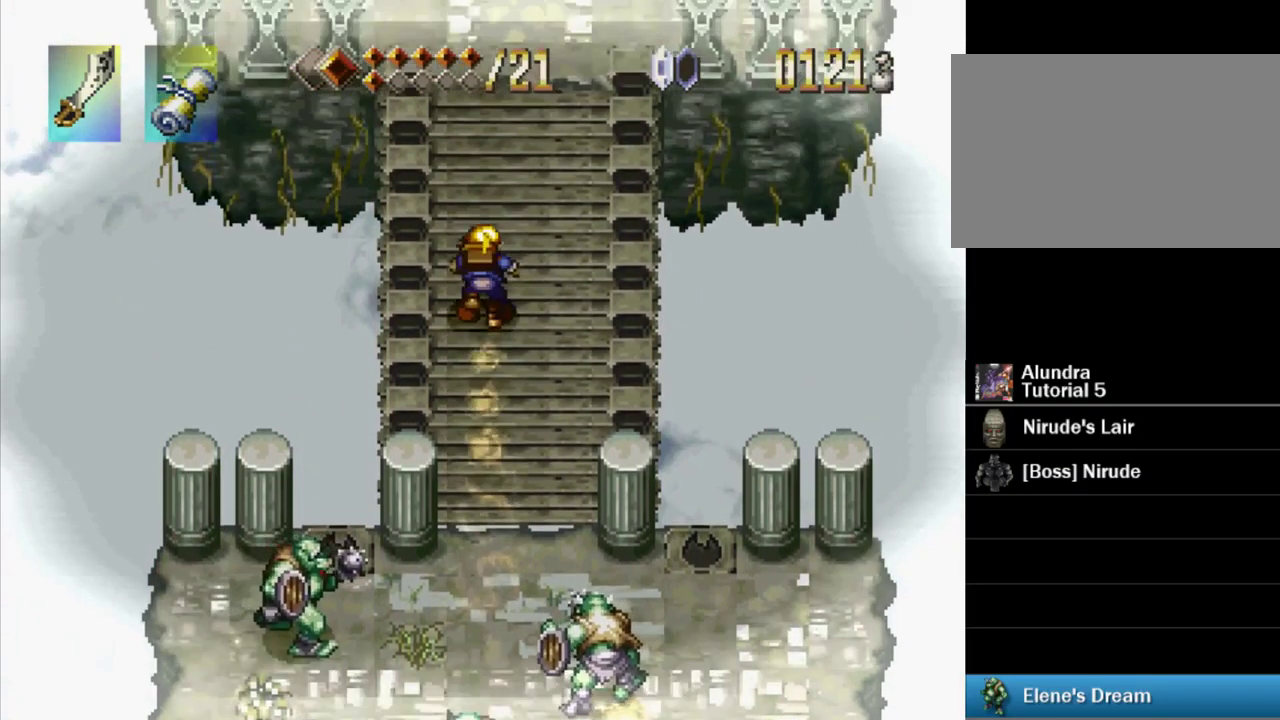
{"buttons": ["DPAD_UP"], "events": [[316, "TRIANGLE", "up"]]}
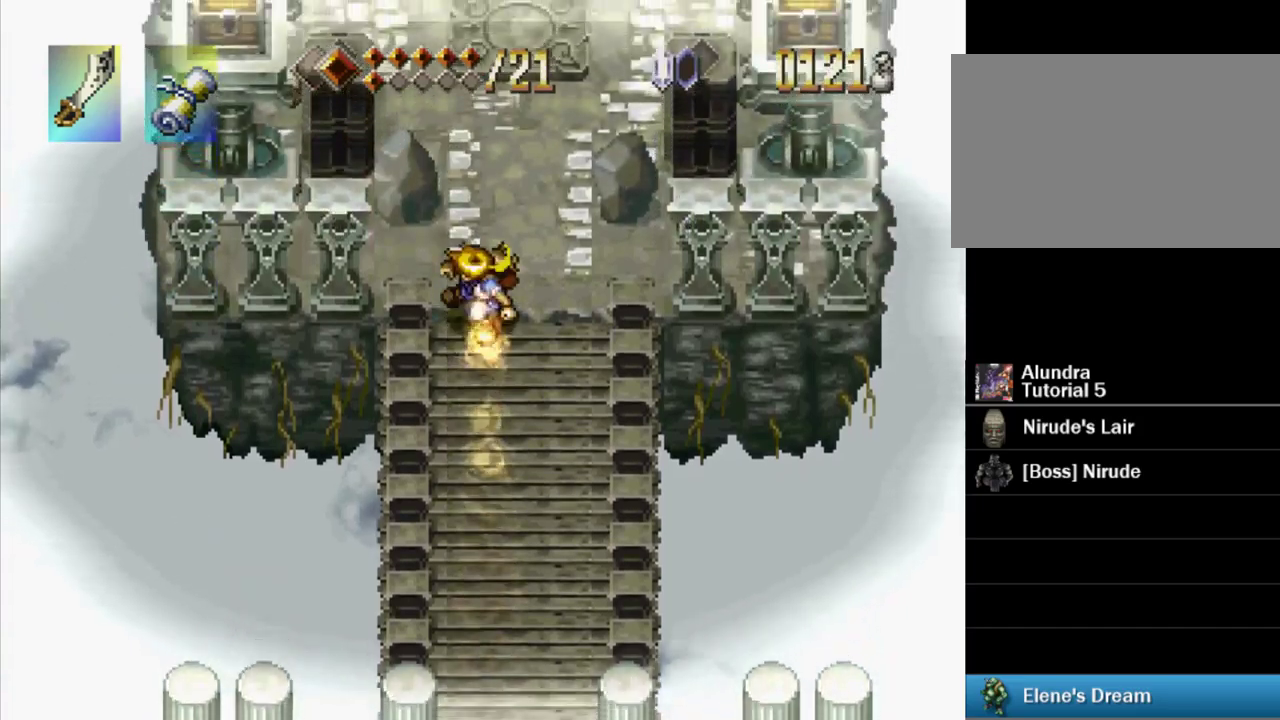
{"buttons": ["DPAD_LEFT"], "events": [[250, "CROSS", "down"], [333, "DPAD_LEFT", "down"], [417, "CROSS", "up"], [483, "DPAD_UP", "up"]]}
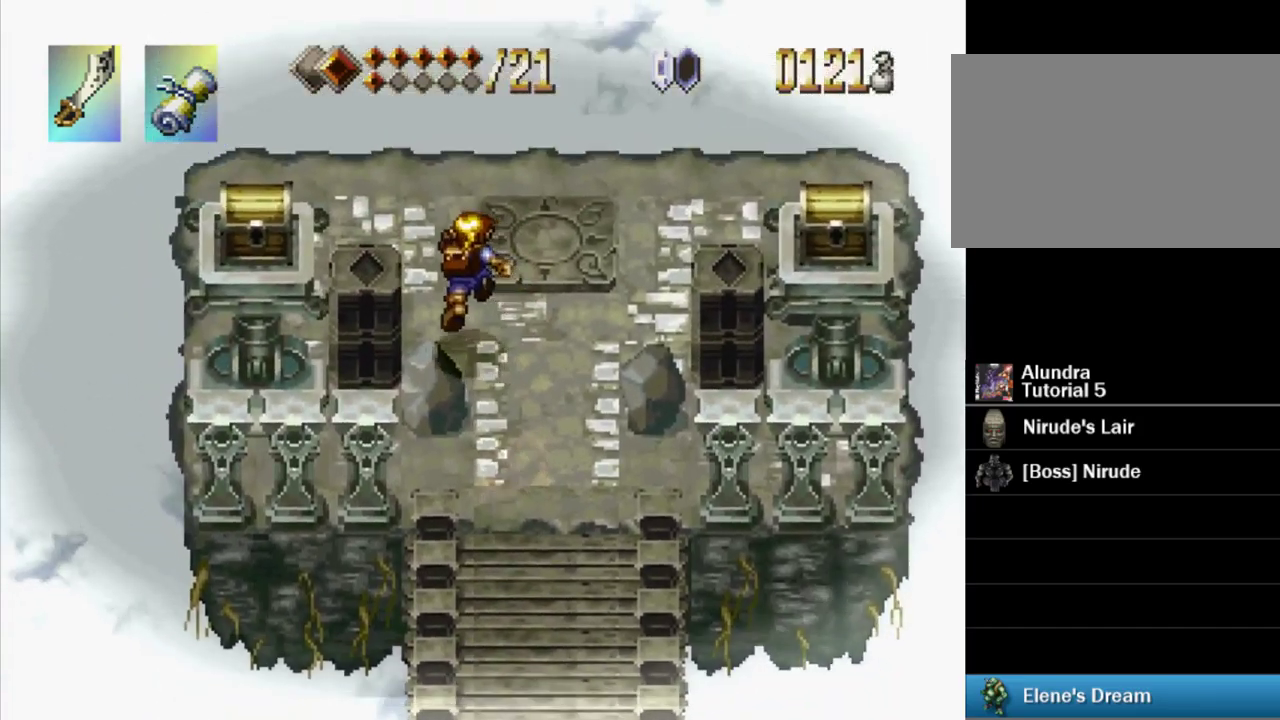
{"buttons": [], "events": [[33, "DPAD_LEFT", "up"], [150, "CROSS", "down"], [200, "DPAD_LEFT", "down"], [200, "DPAD_UP", "down"], [283, "CROSS", "up"], [400, "DPAD_LEFT", "up"], [400, "DPAD_UP", "up"]]}
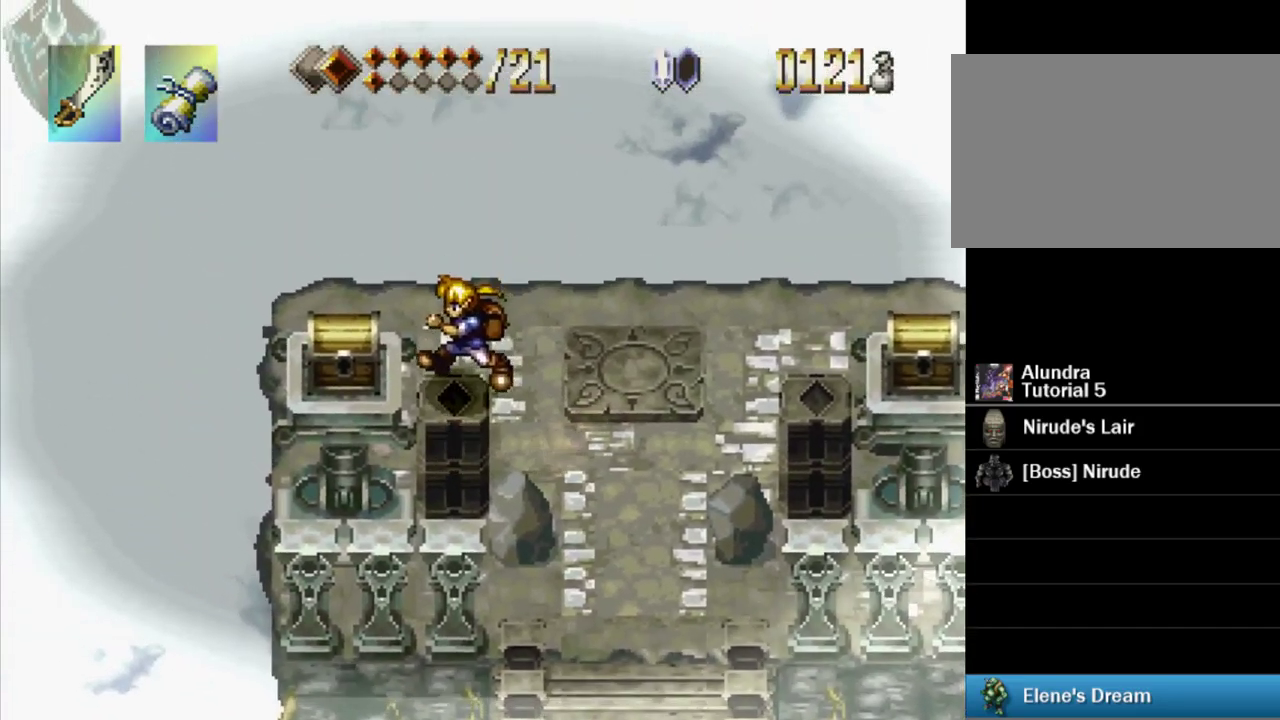
{"buttons": ["DPAD_LEFT"], "events": [[100, "CROSS", "down"], [100, "DPAD_LEFT", "down"], [183, "CROSS", "up"], [183, "DPAD_LEFT", "up"], [433, "DPAD_LEFT", "down"]]}
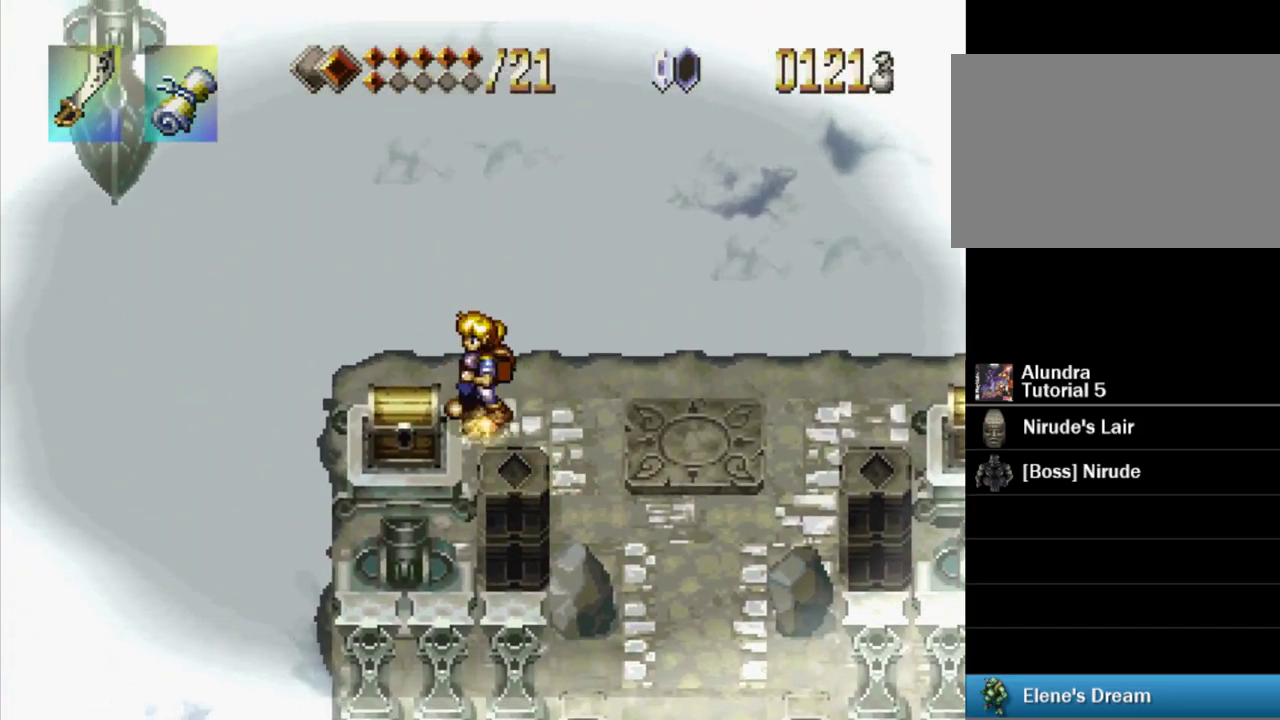
{"buttons": ["SQUARE"], "events": [[83, "SQUARE", "down"], [250, "DPAD_LEFT", "up"]]}
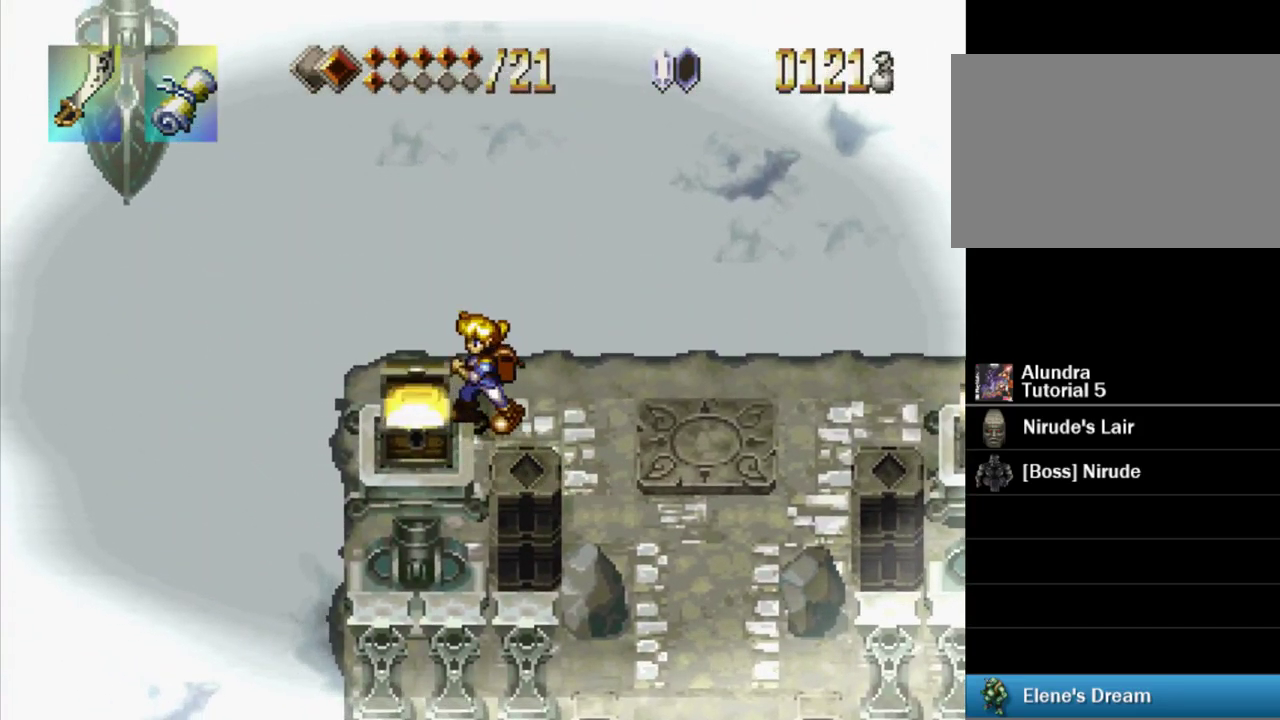
{"buttons": ["SQUARE"], "events": []}
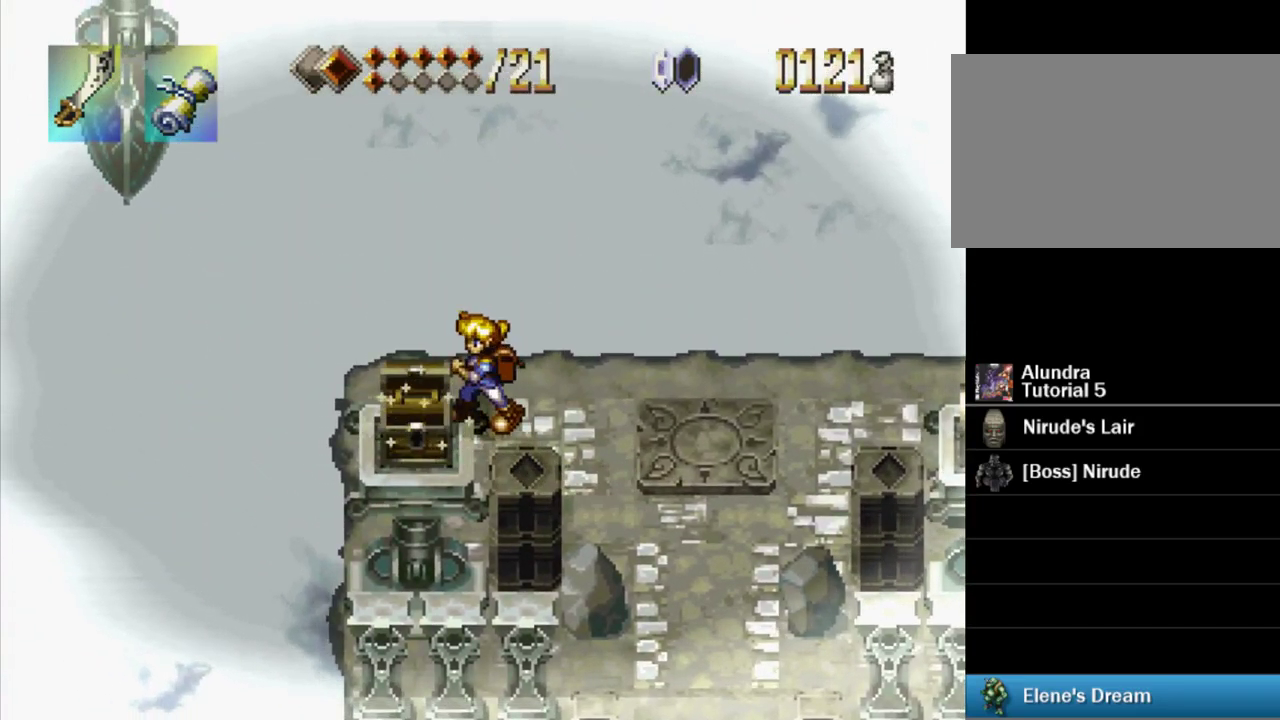
{"buttons": ["SQUARE"], "events": []}
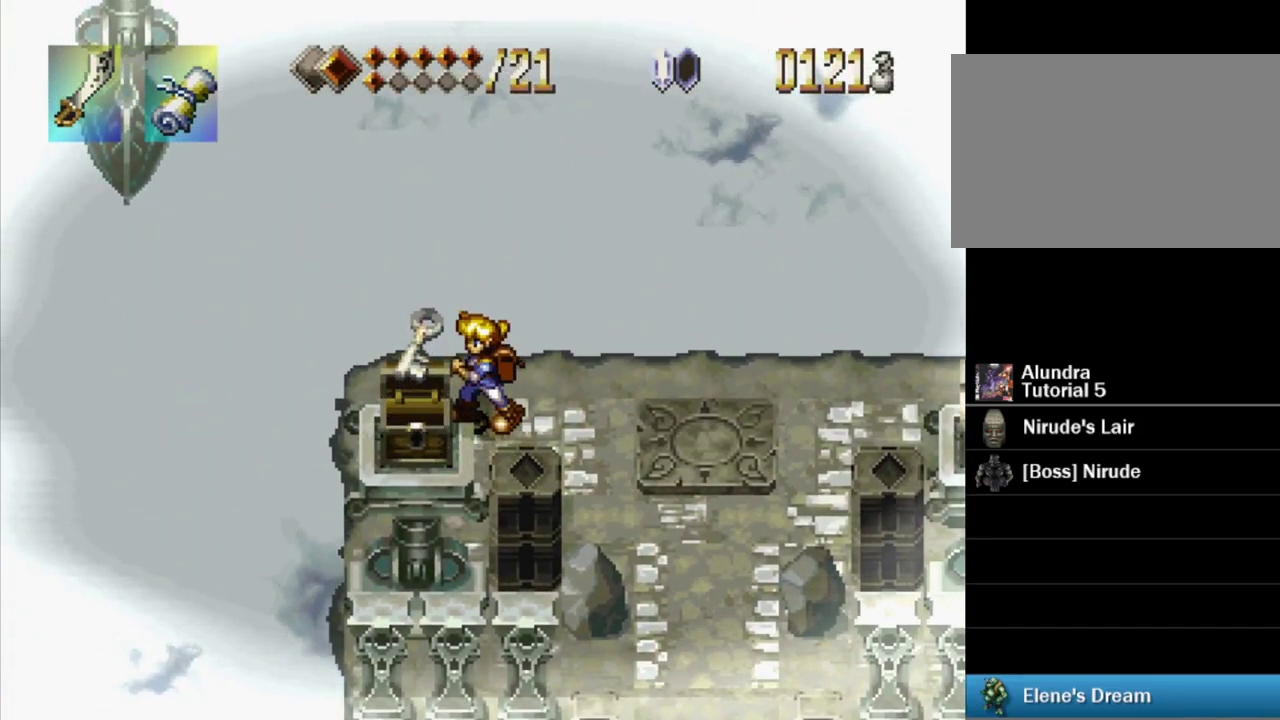
{"buttons": ["SQUARE"], "events": []}
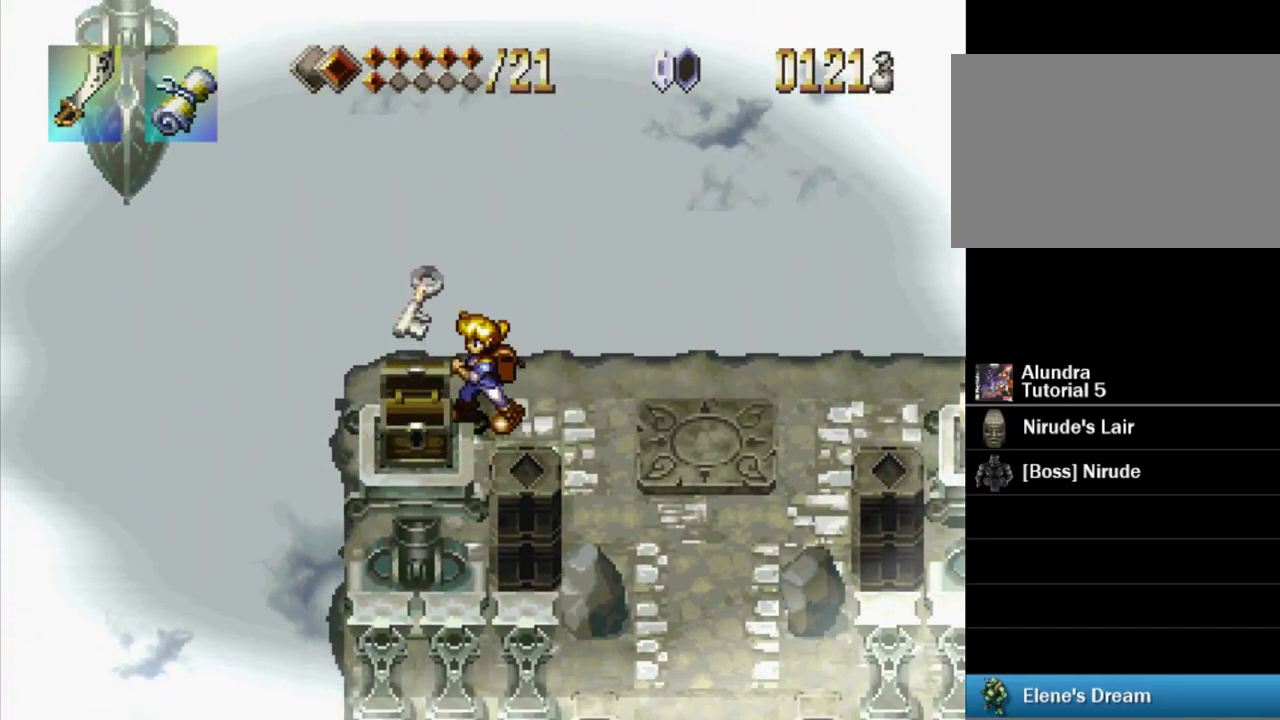
{"buttons": ["SQUARE"], "events": []}
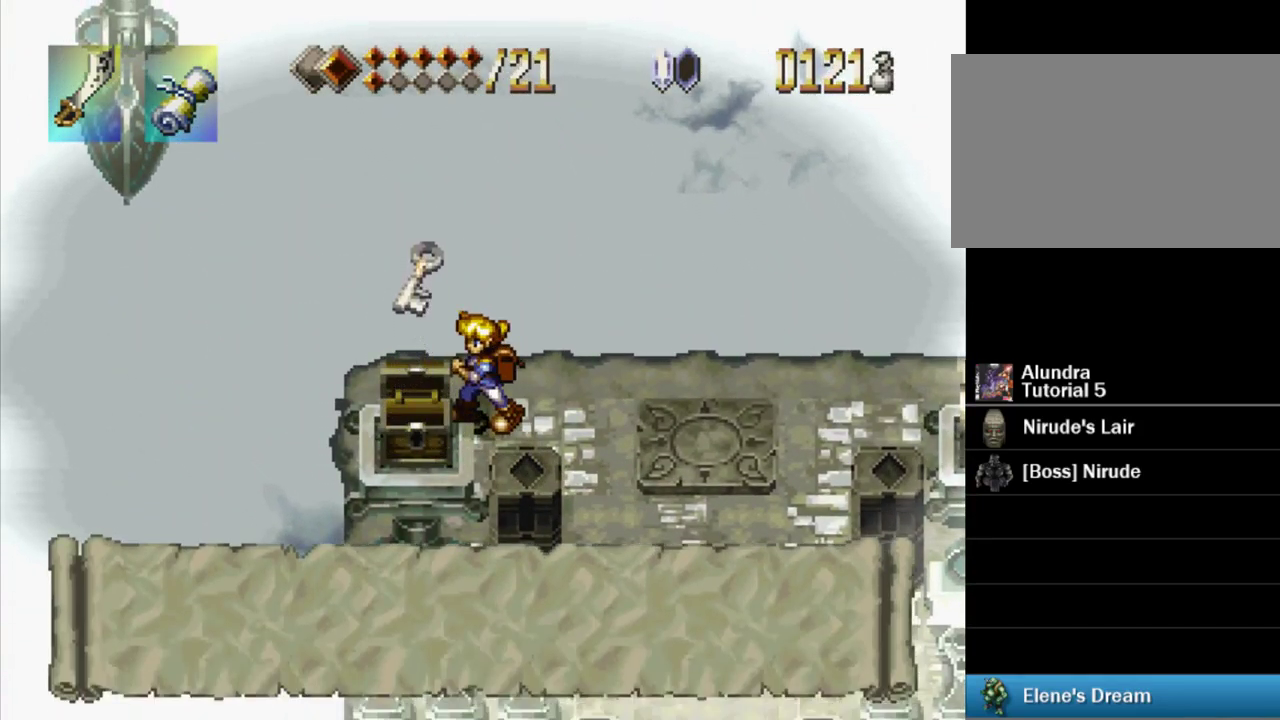
{"buttons": [], "events": [[483, "SQUARE", "up"]]}
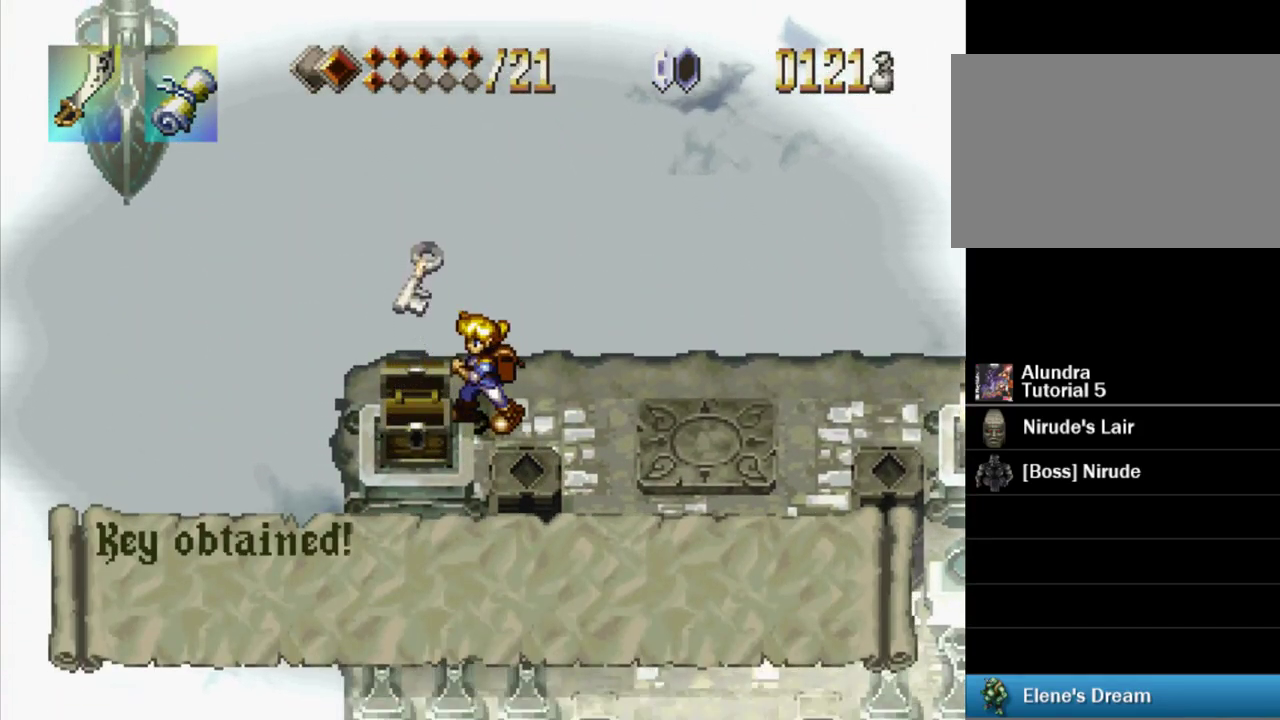
{"buttons": ["DPAD_RIGHT"], "events": [[33, "SQUARE", "down"], [150, "DPAD_RIGHT", "down"], [284, "SQUARE", "up"]]}
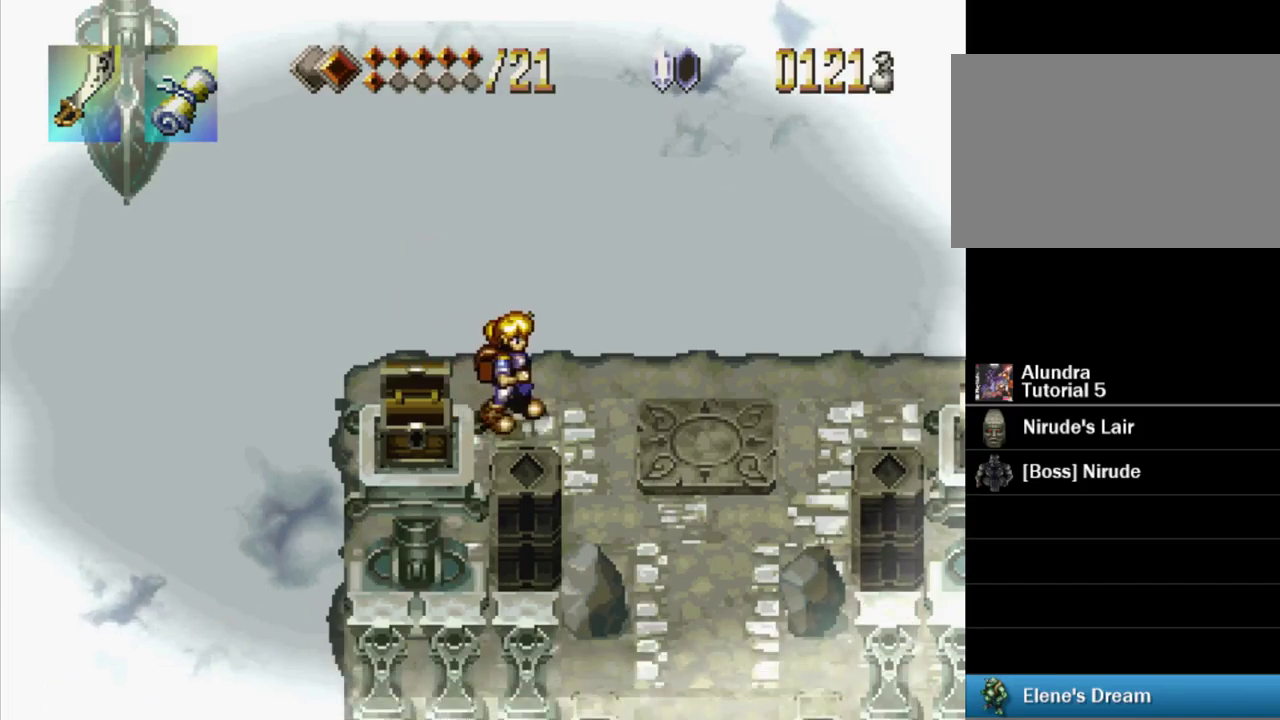
{"buttons": ["CROSS", "DPAD_RIGHT"], "events": [[150, "DPAD_DOWN", "down"], [317, "DPAD_DOWN", "up"], [434, "CROSS", "down"]]}
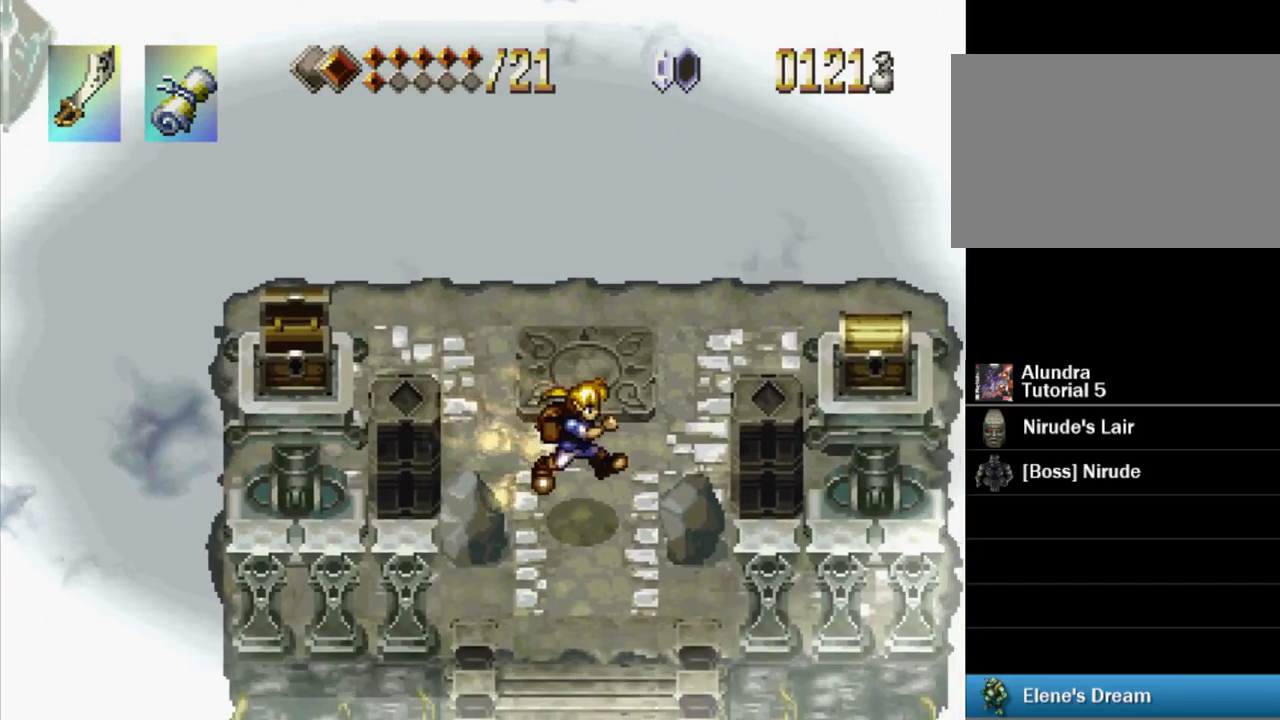
{"buttons": ["DPAD_RIGHT"], "events": [[117, "CROSS", "up"], [250, "DPAD_RIGHT", "up"], [267, "CROSS", "down"], [317, "DPAD_RIGHT", "down"], [400, "CROSS", "up"]]}
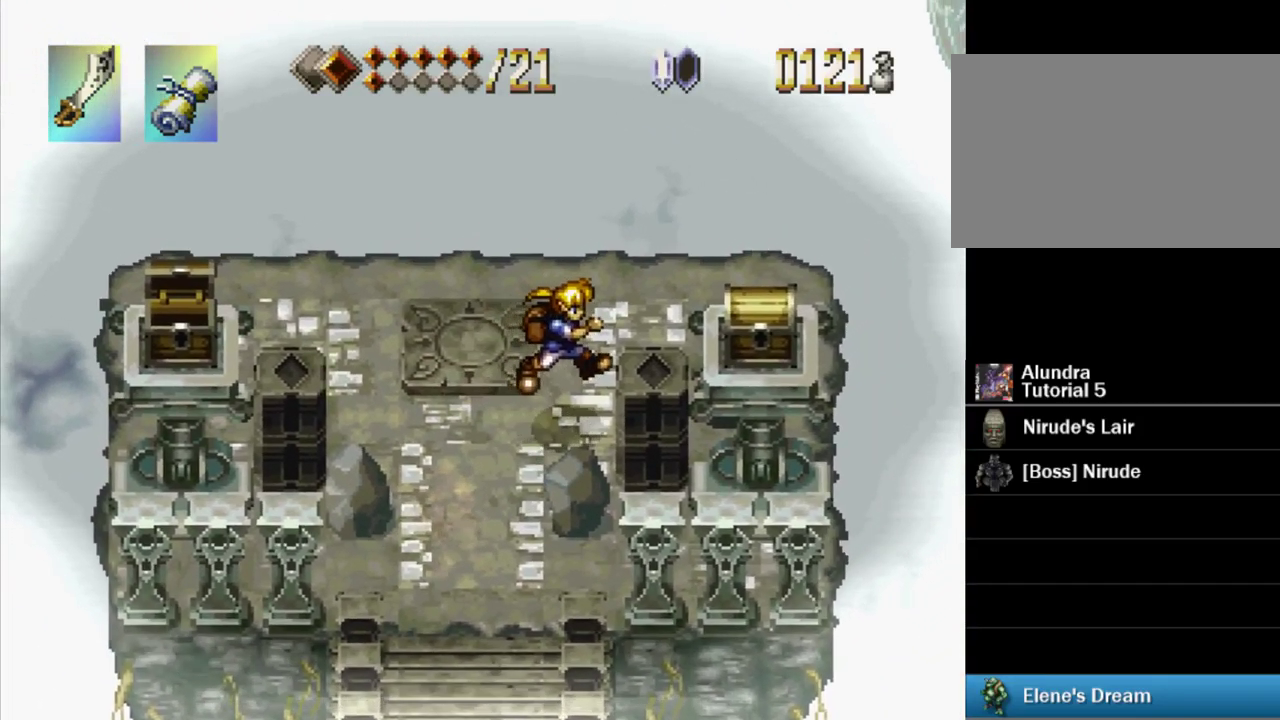
{"buttons": ["CROSS", "DPAD_RIGHT"], "events": [[17, "DPAD_RIGHT", "up"], [117, "CROSS", "down"], [150, "DPAD_RIGHT", "down"], [250, "CROSS", "up"], [300, "DPAD_RIGHT", "up"], [484, "DPAD_RIGHT", "down"], [500, "CROSS", "down"]]}
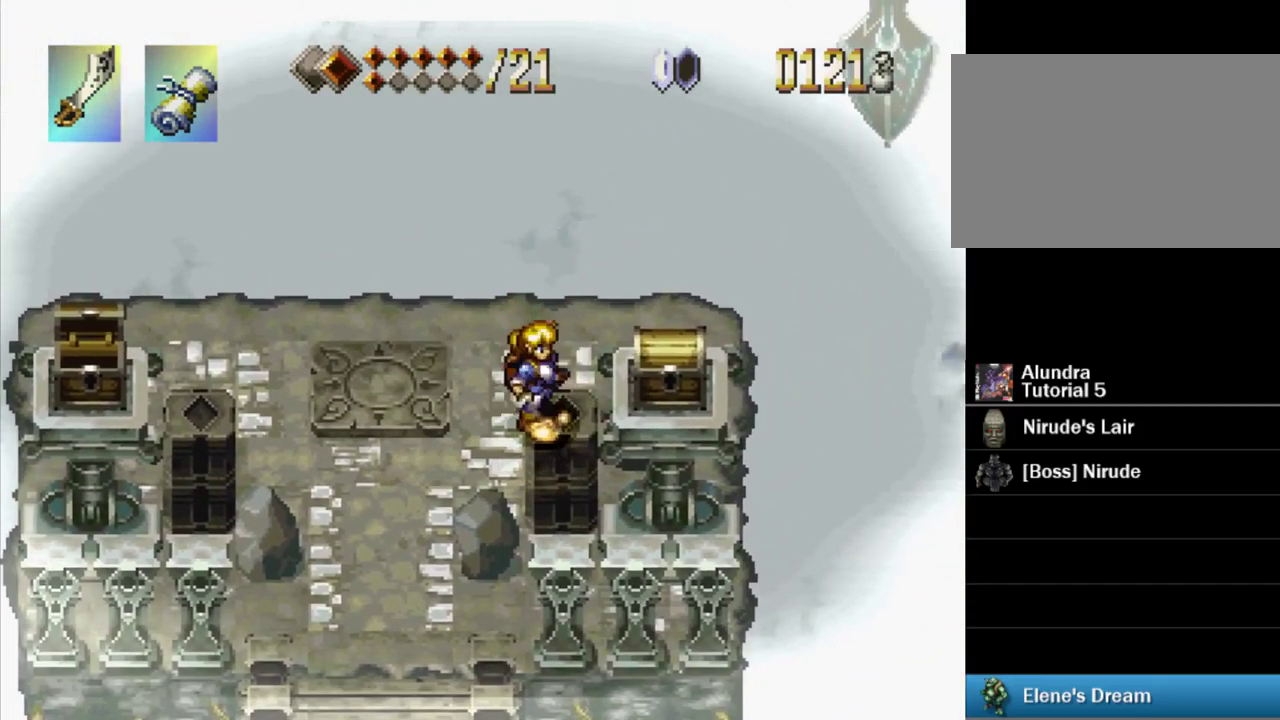
{"buttons": ["SQUARE", "DPAD_RIGHT"], "events": [[100, "CROSS", "up"], [100, "DPAD_RIGHT", "up"], [217, "DPAD_RIGHT", "down"], [500, "SQUARE", "down"]]}
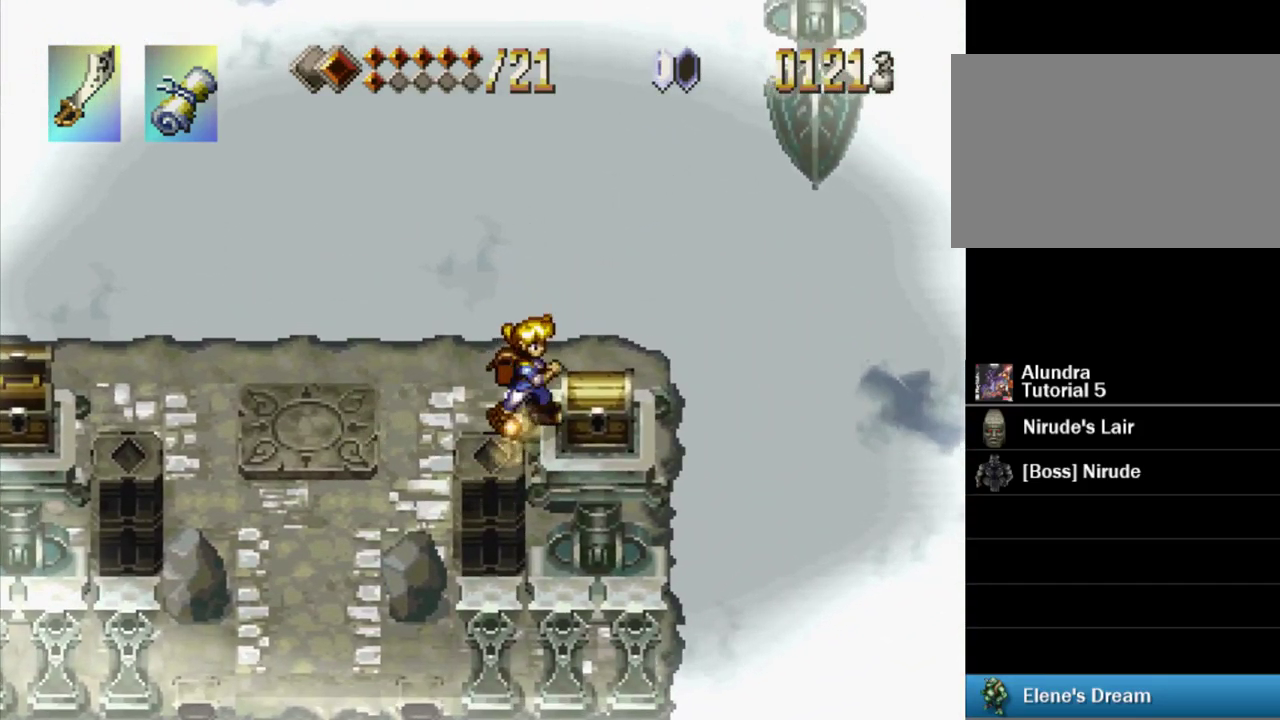
{"buttons": ["SQUARE"], "events": [[234, "DPAD_RIGHT", "up"]]}
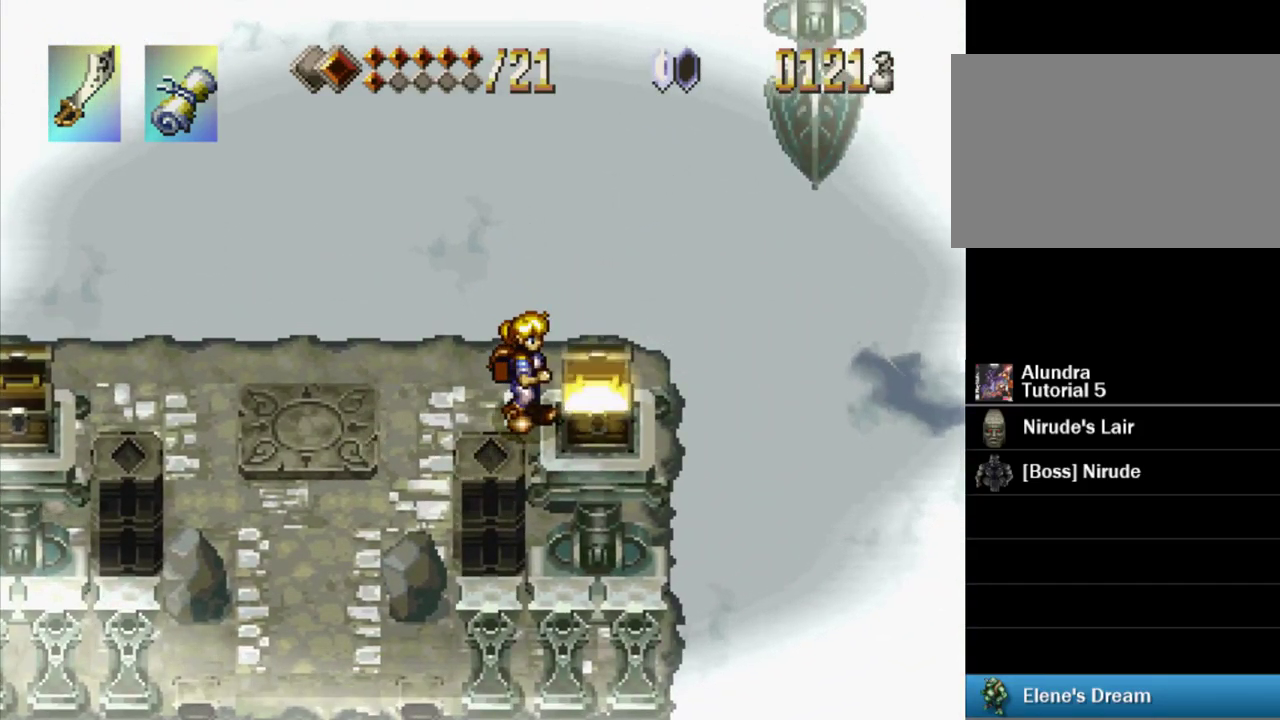
{"buttons": ["SQUARE"], "events": []}
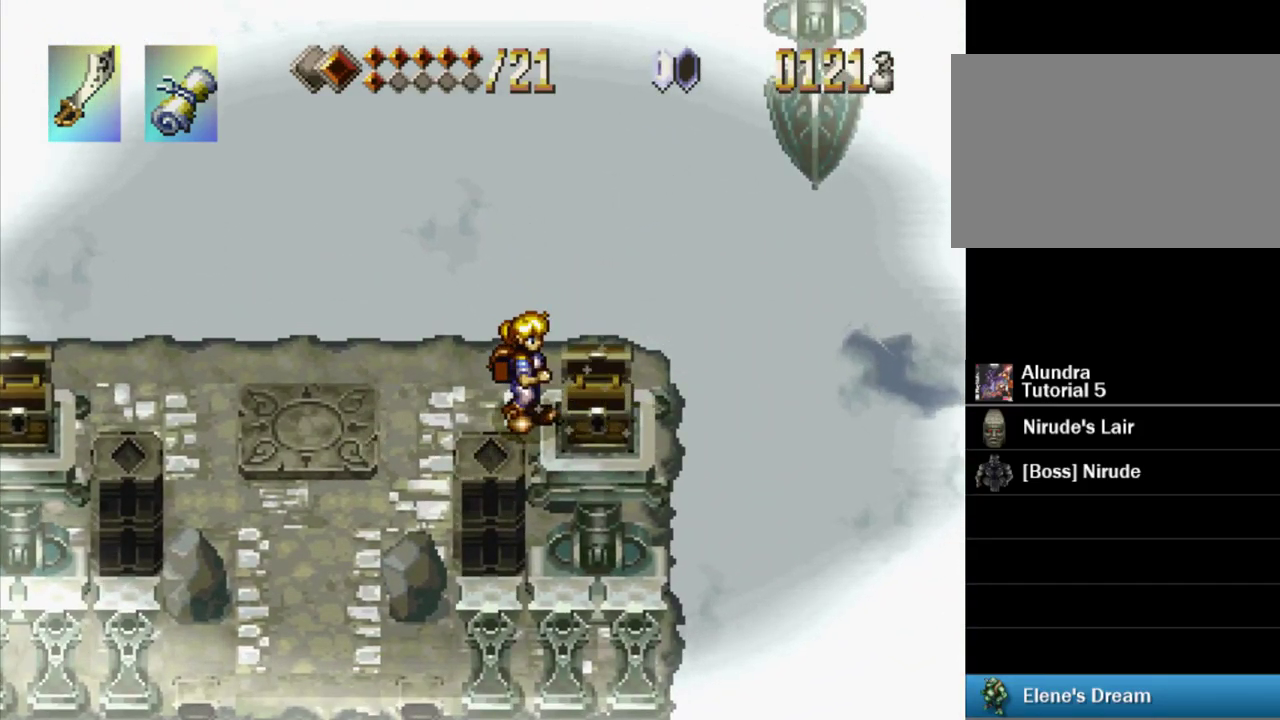
{"buttons": ["SQUARE"], "events": []}
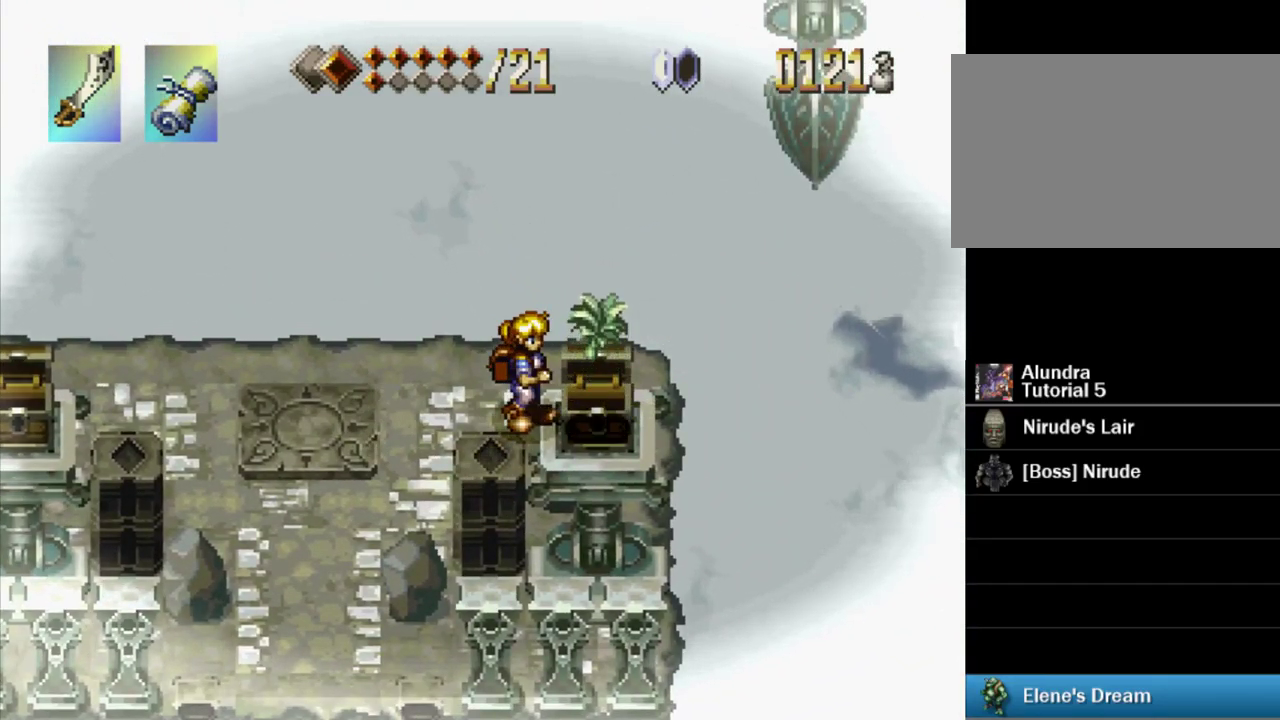
{"buttons": ["SQUARE"], "events": []}
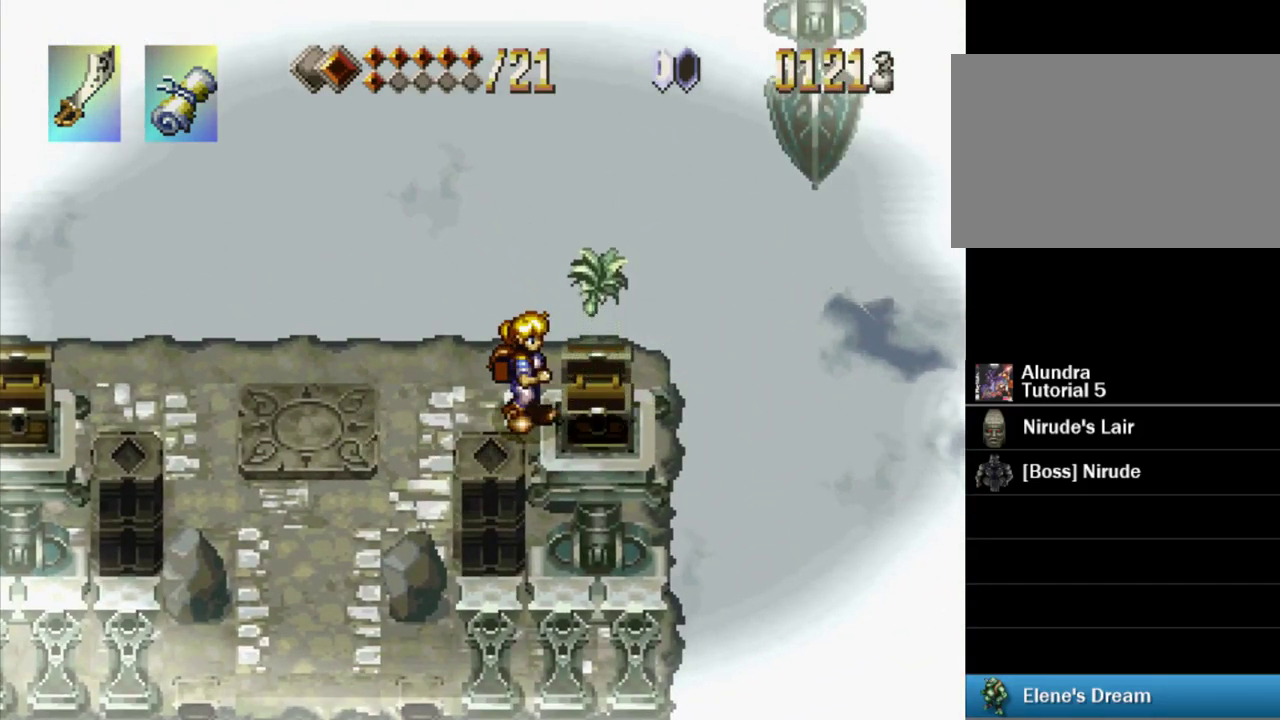
{"buttons": ["SQUARE"], "events": []}
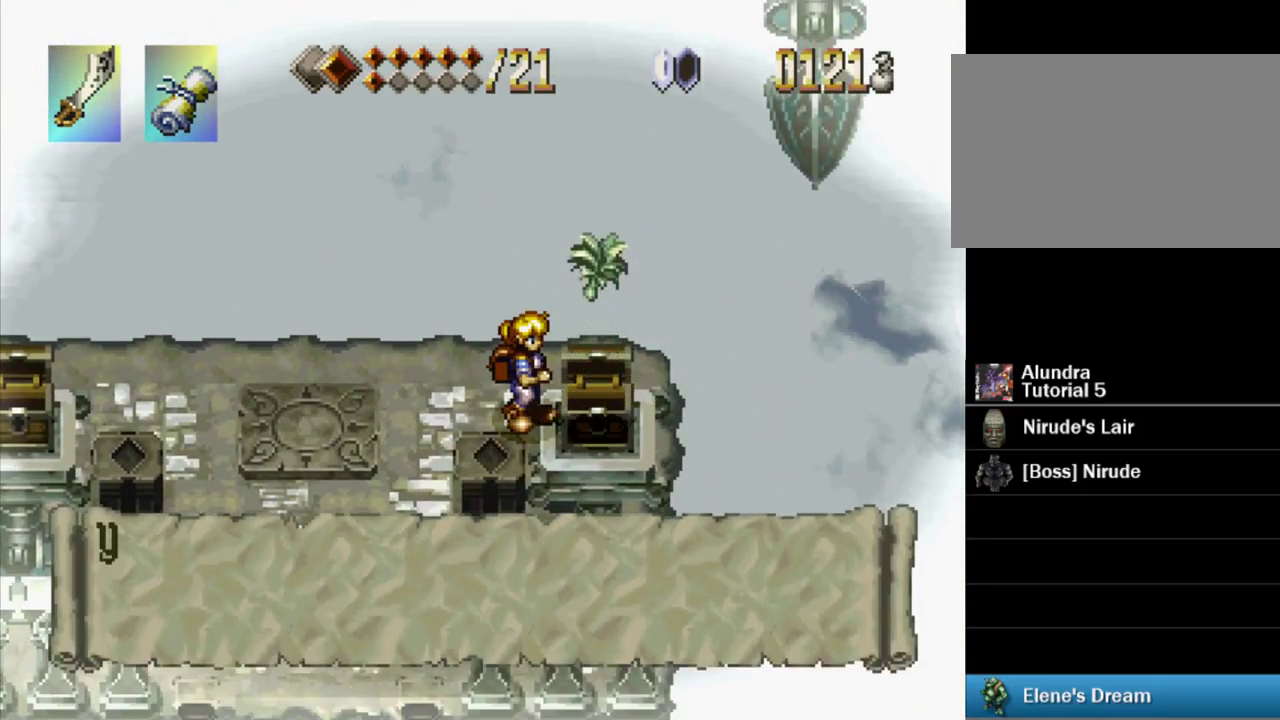
{"buttons": ["SQUARE"], "events": []}
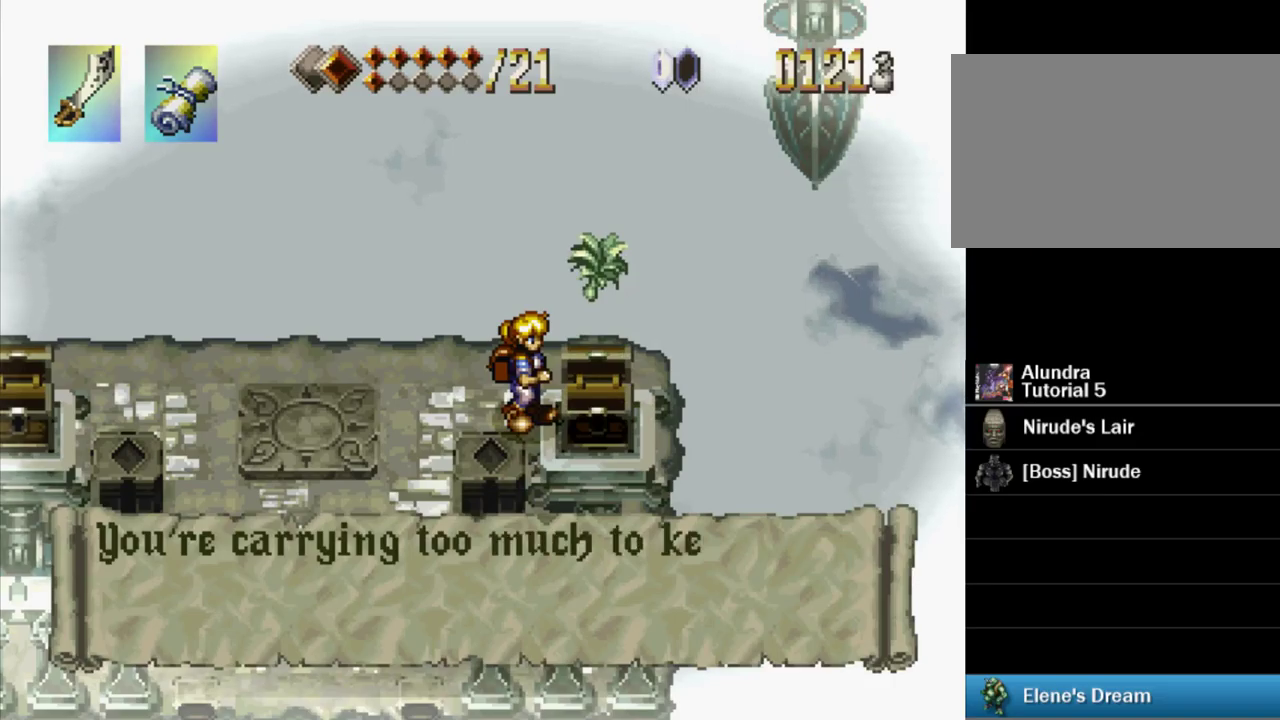
{"buttons": ["SQUARE"], "events": [[167, "SQUARE", "up"], [233, "SQUARE", "down"]]}
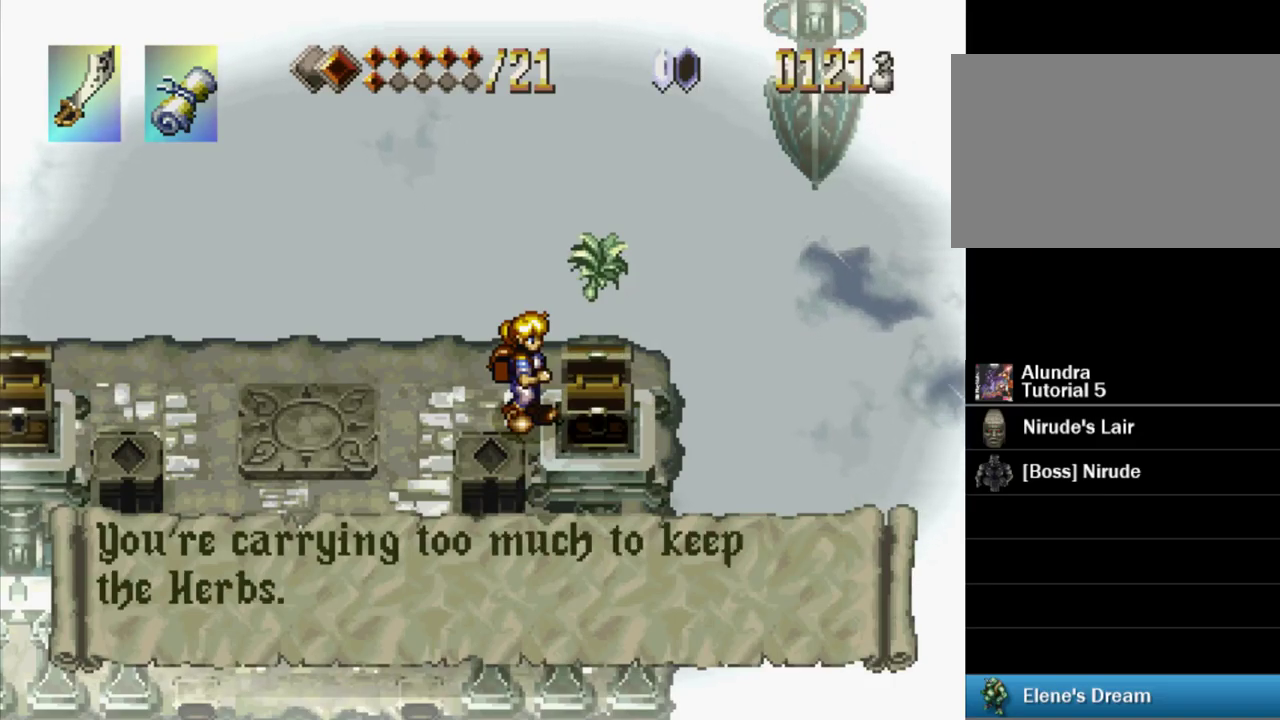
{"buttons": ["DPAD_LEFT"], "events": [[83, "SQUARE", "up"], [133, "SQUARE", "down"], [383, "SQUARE", "up"], [450, "DPAD_LEFT", "down"]]}
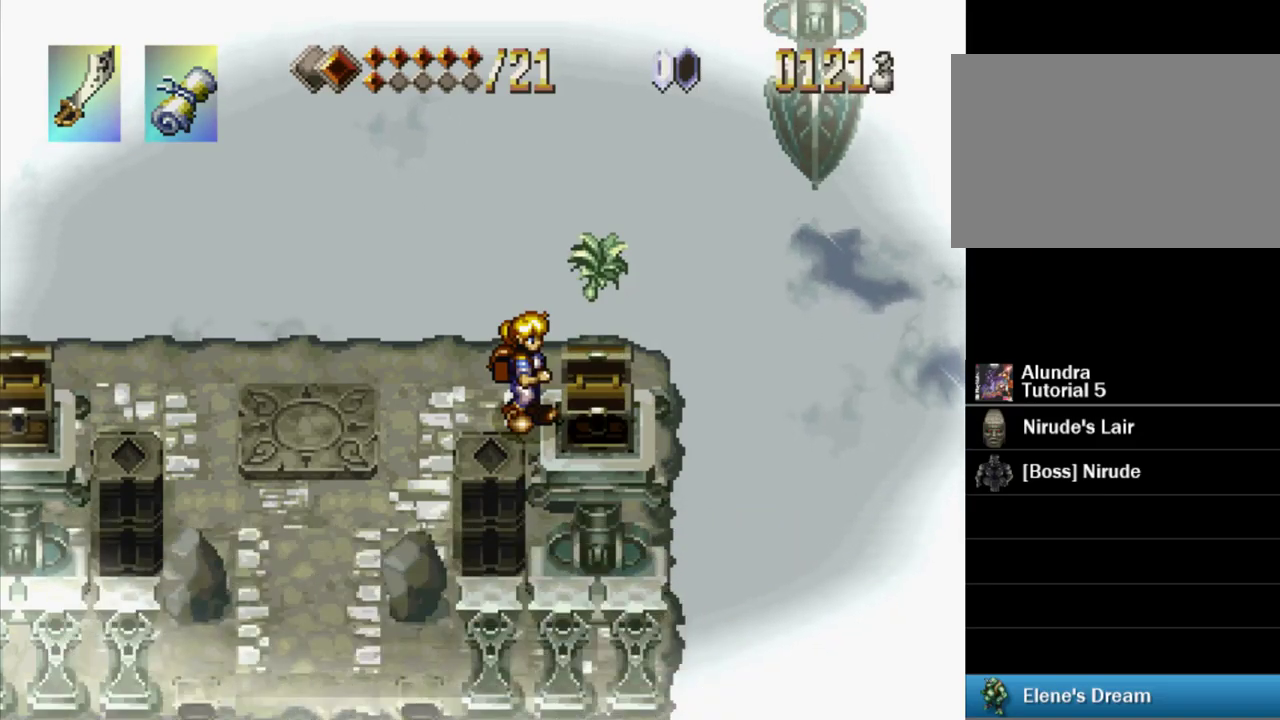
{"buttons": ["DPAD_LEFT"], "events": []}